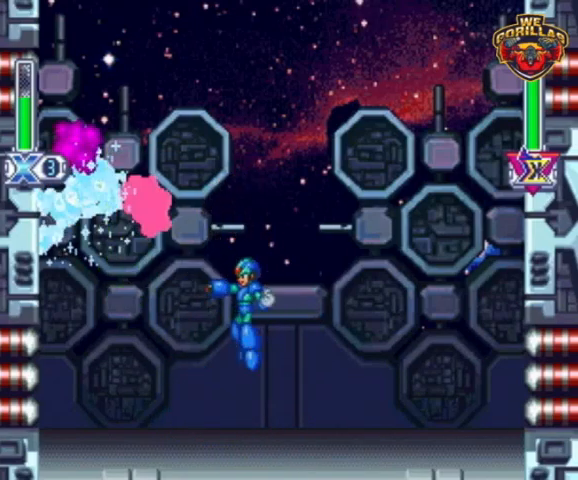
Gameplay with a controller (Nintendo layout); each line is a JSON object with the inputs held at the frame after it. "events" lists button and stick changes between this image and that frame as [ms after this image, input, new state], when the widget could be followed in between. Not read: L3 R3.
{"buttons": ["Y"], "events": []}
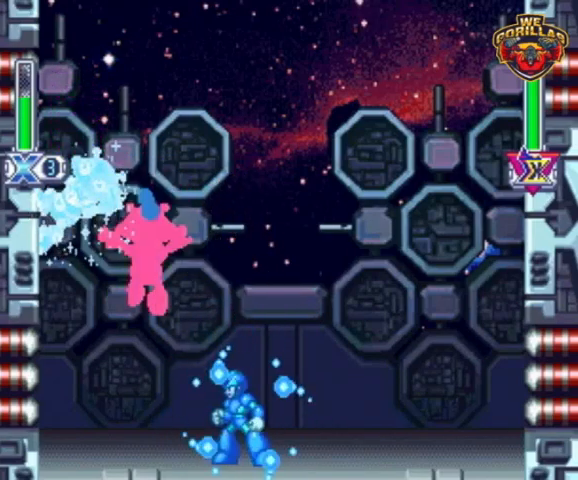
{"buttons": ["Y"], "events": []}
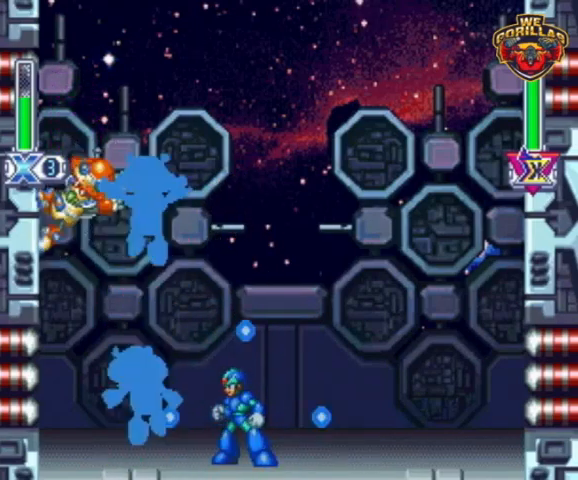
{"buttons": ["Y"], "events": [[33, "L1", "down"], [400, "Y", "up"], [500, "L1", "up"], [500, "Y", "down"]]}
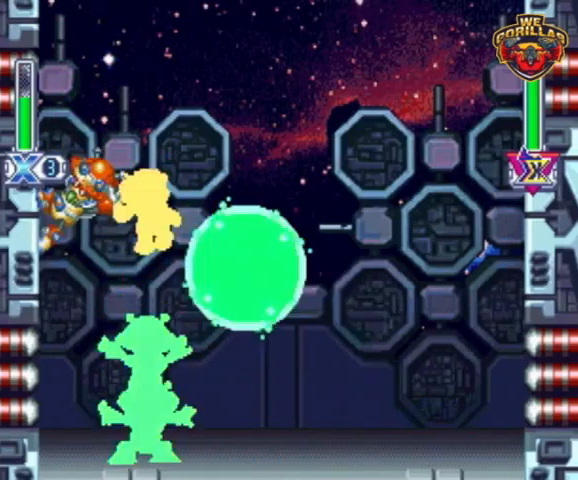
{"buttons": ["Y"], "events": []}
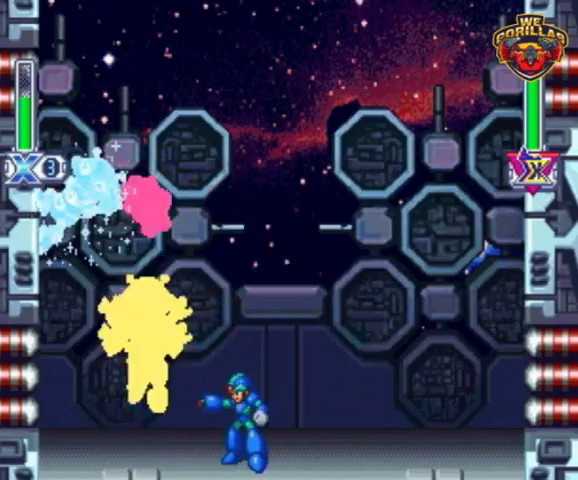
{"buttons": ["Y"], "events": []}
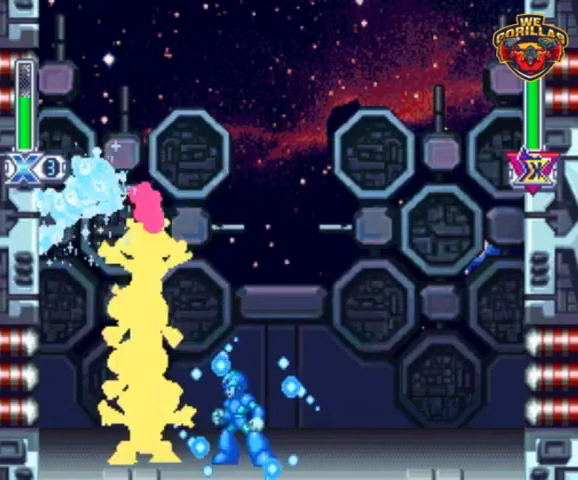
{"buttons": ["Y", "L1"], "events": [[233, "L1", "down"]]}
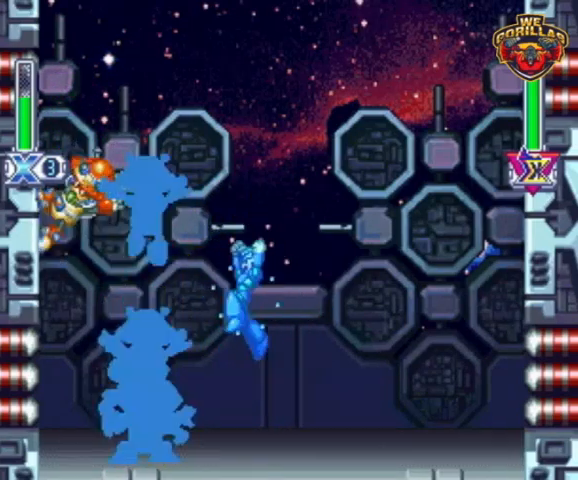
{"buttons": ["Y", "DPAD_RIGHT"], "events": [[100, "Y", "up"], [167, "L1", "up"], [200, "Y", "down"], [267, "DPAD_RIGHT", "down"]]}
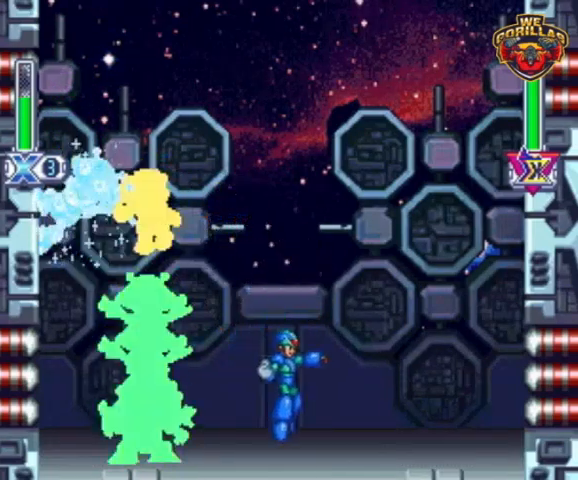
{"buttons": ["Y", "L1", "DPAD_RIGHT"], "events": [[500, "L1", "down"]]}
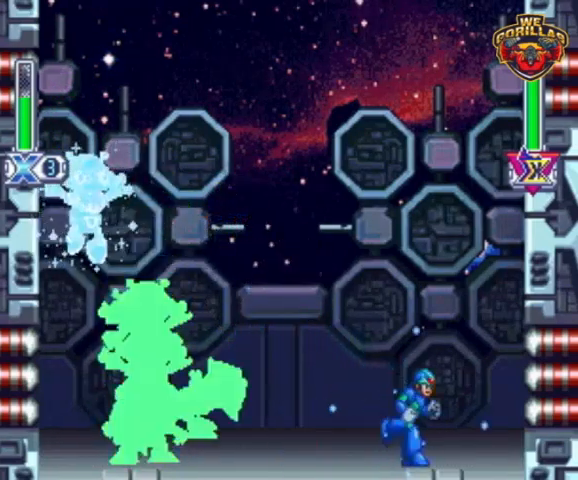
{"buttons": ["Y", "L1", "DPAD_RIGHT"], "events": [[333, "L1", "up"], [433, "L1", "down"]]}
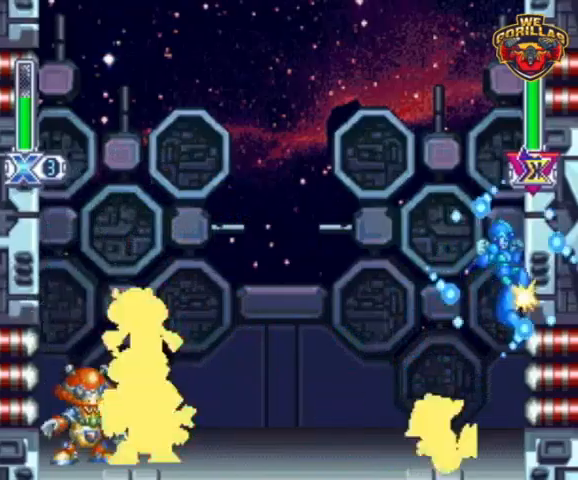
{"buttons": ["Y", "L1", "DPAD_LEFT"], "events": [[200, "DPAD_UP", "down"], [200, "L1", "up"], [233, "DPAD_UP", "up"], [333, "DPAD_UP", "down"], [333, "L1", "down"], [400, "DPAD_LEFT", "down"], [400, "DPAD_RIGHT", "up"], [400, "DPAD_UP", "up"]]}
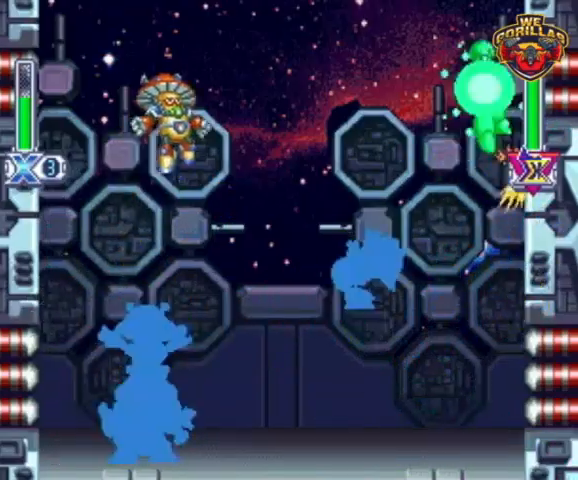
{"buttons": ["Y"], "events": [[33, "L1", "up"], [200, "DPAD_LEFT", "up"], [200, "Y", "up"], [267, "Y", "down"]]}
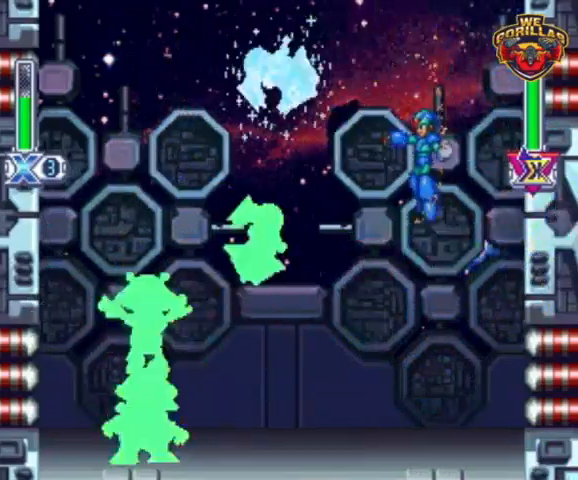
{"buttons": ["Y", "L1", "DPAD_RIGHT"], "events": [[267, "DPAD_RIGHT", "down"], [300, "L1", "down"]]}
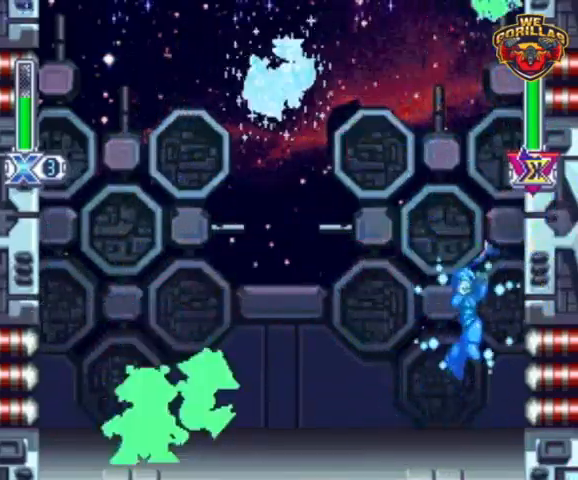
{"buttons": ["Y", "DPAD_RIGHT"], "events": [[67, "L1", "up"], [133, "L1", "down"], [400, "L1", "up"]]}
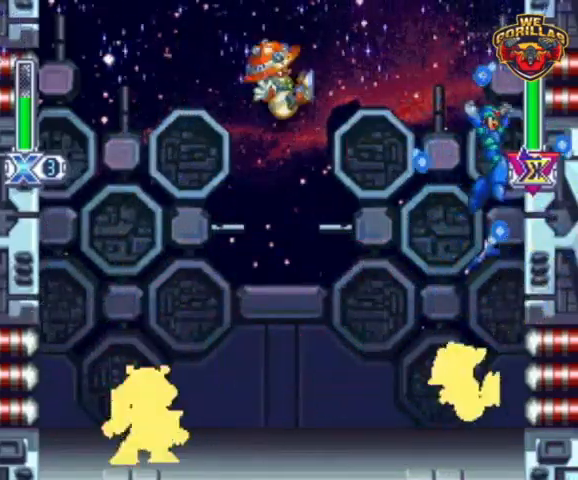
{"buttons": ["Y", "L1"], "events": [[67, "L1", "down"], [100, "DPAD_RIGHT", "up"]]}
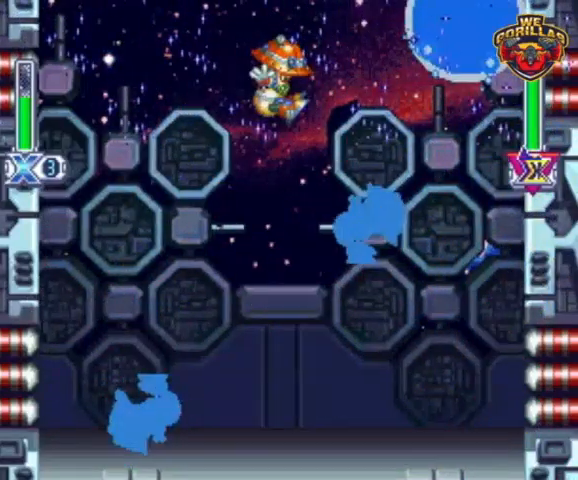
{"buttons": ["Y"], "events": [[33, "DPAD_LEFT", "down"], [67, "L1", "up"], [67, "Y", "up"], [133, "DPAD_LEFT", "up"], [167, "Y", "down"]]}
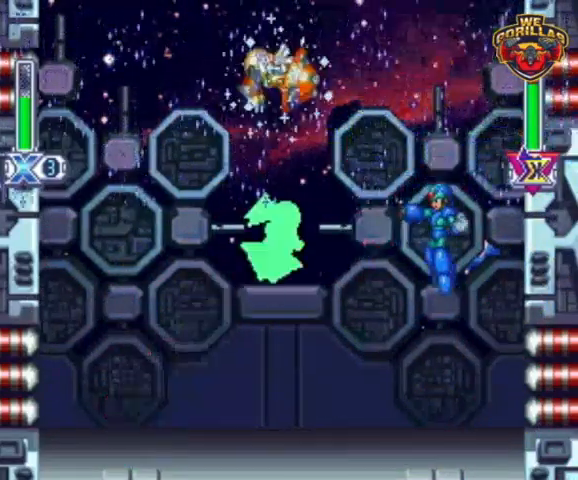
{"buttons": ["Y", "DPAD_RIGHT"], "events": [[200, "DPAD_RIGHT", "down"], [233, "L1", "down"], [467, "L1", "up"]]}
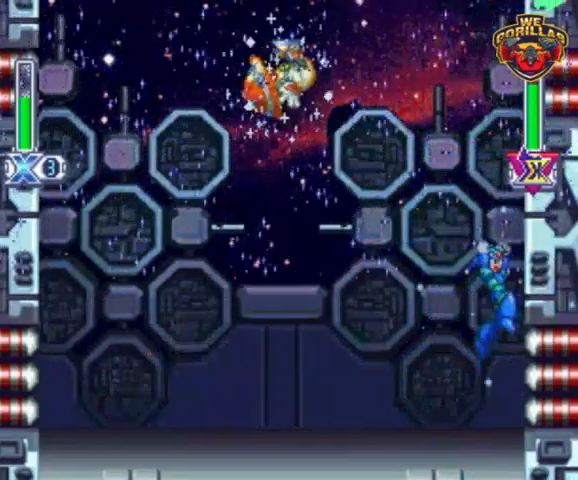
{"buttons": ["Y", "L1"], "events": [[33, "L1", "down"], [233, "L1", "up"], [467, "DPAD_RIGHT", "up"], [467, "L1", "down"]]}
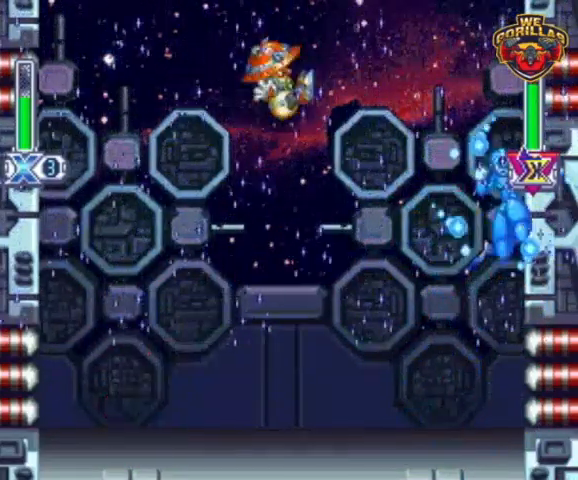
{"buttons": ["Y", "DPAD_LEFT"], "events": [[367, "DPAD_LEFT", "down"], [433, "L1", "up"], [433, "Y", "up"], [500, "Y", "down"]]}
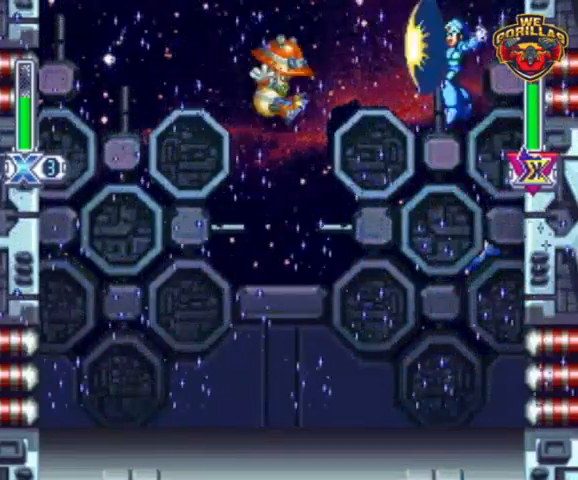
{"buttons": ["Y", "DPAD_LEFT"], "events": []}
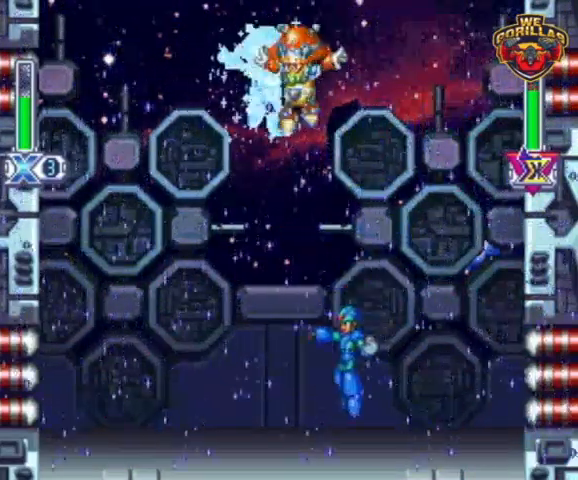
{"buttons": ["Y"], "events": [[233, "DPAD_LEFT", "up"]]}
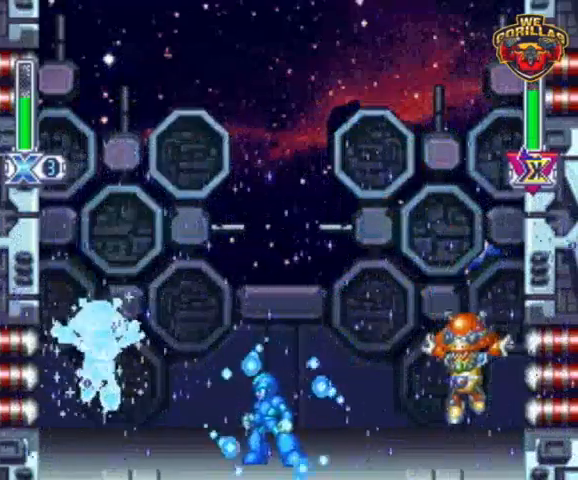
{"buttons": ["Y"], "events": []}
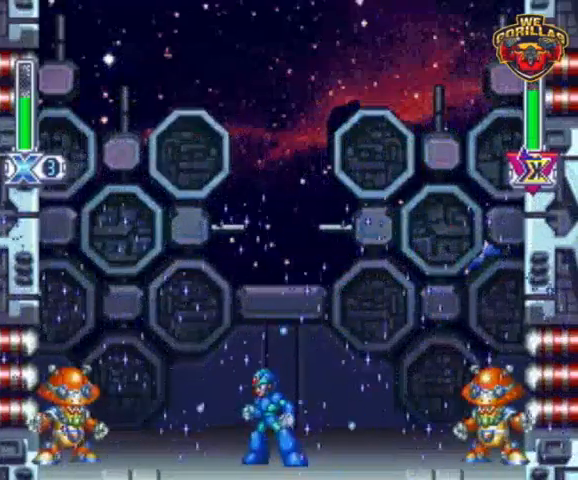
{"buttons": ["Y", "DPAD_LEFT"], "events": [[133, "Y", "up"], [200, "L1", "down"], [200, "Y", "down"], [367, "DPAD_LEFT", "down"], [500, "L1", "up"]]}
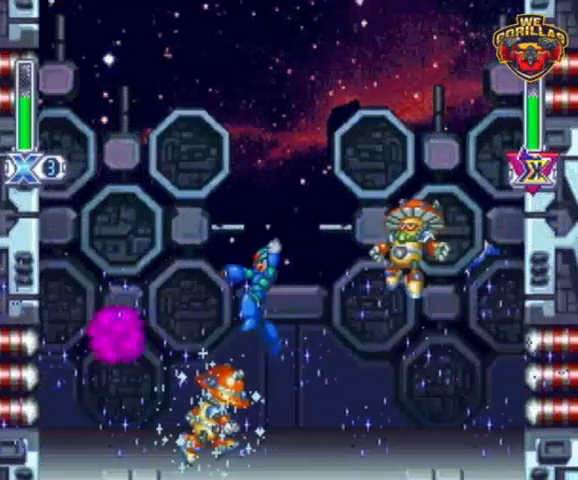
{"buttons": ["Y", "DPAD_RIGHT"], "events": [[67, "DPAD_LEFT", "up"], [100, "DPAD_RIGHT", "down"]]}
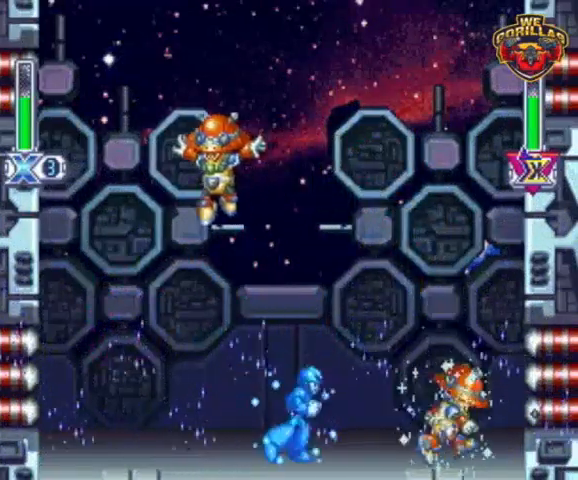
{"buttons": ["Y", "DPAD_RIGHT"], "events": []}
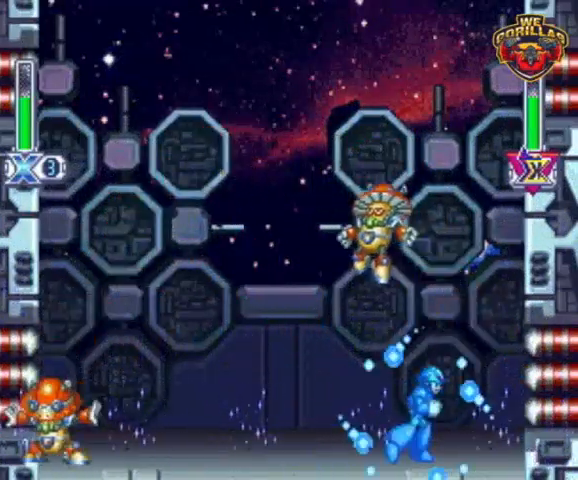
{"buttons": ["Y", "DPAD_RIGHT"], "events": [[67, "DPAD_RIGHT", "up"], [167, "DPAD_LEFT", "down"], [167, "L1", "down"], [233, "DPAD_UP", "down"], [233, "Y", "up"], [267, "DPAD_LEFT", "up"], [267, "L1", "up"], [300, "DPAD_UP", "up"], [333, "DPAD_RIGHT", "down"], [333, "Y", "down"]]}
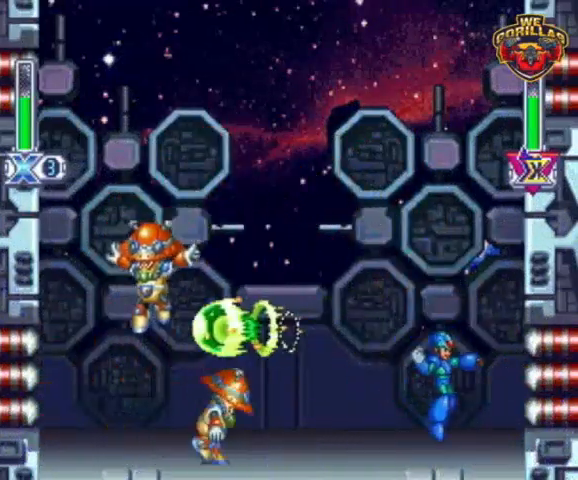
{"buttons": ["Y", "L1", "DPAD_LEFT"], "events": [[33, "DPAD_RIGHT", "up"], [100, "R1", "down"], [133, "DPAD_LEFT", "down"], [133, "L1", "down"], [167, "DPAD_UP", "down"], [267, "DPAD_UP", "up"], [433, "R1", "up"]]}